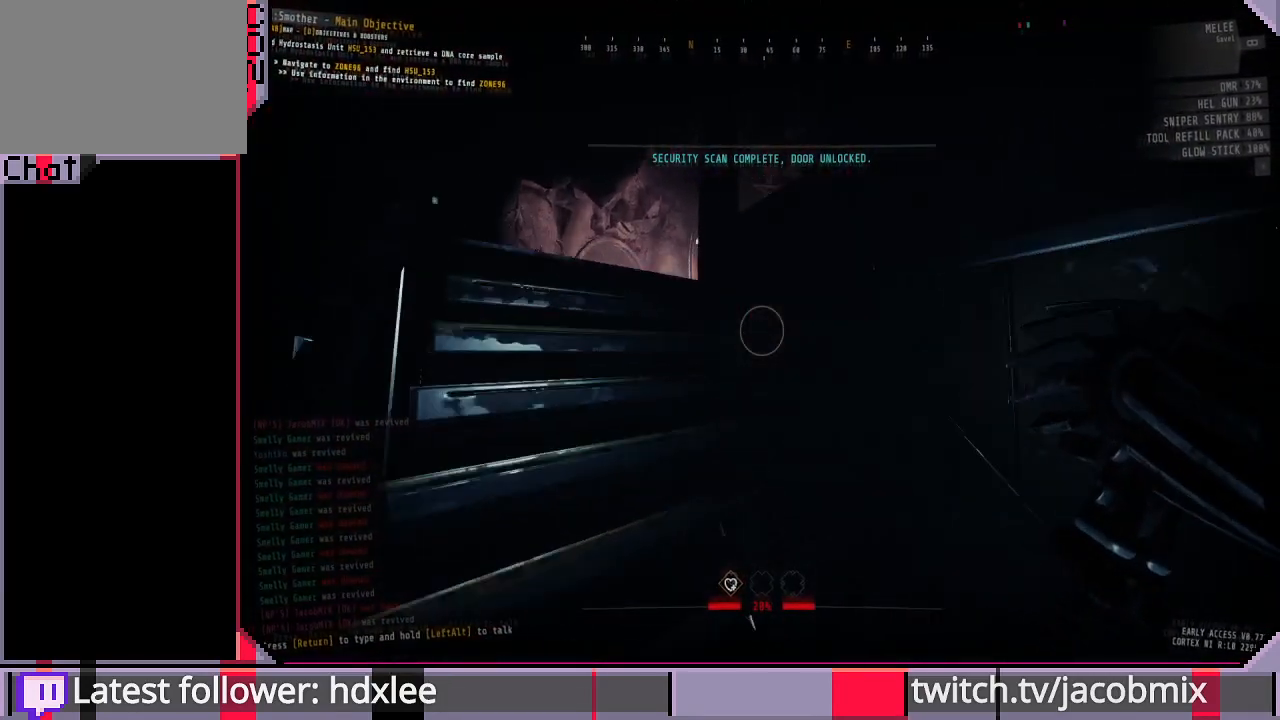
Gameplay with keyboard and mouse; each line is a JSON object with the keys and mouse buttons held at the frame after it. "events" lists presses ("down") and releases ("up") of "a", "c", "ctrl", "d", "e", "f", "q", "r", "s", "shift", "space", "t", "tab", "w", "x", "z", "mouse_wheel", "mouse_right", "mouse_mb4" and "mouse_mb5" between this image and that frame as [ms after this image, input, new state], when the widget could be followed in between. "mouse_wheel", "mouse_right", "mouse_mb4", "mouse_mb5" = the "wheel", "right", "mb4", "mb5" buttons of the "mouse" list. No other keys are recorded. "wheel" means that the mouse wheel is clicked or scrolled. Mouse movement is not recorded. Not read: other_keys.
{"keys": ["a"], "mouse": [], "events": [[167, "w", "up"]]}
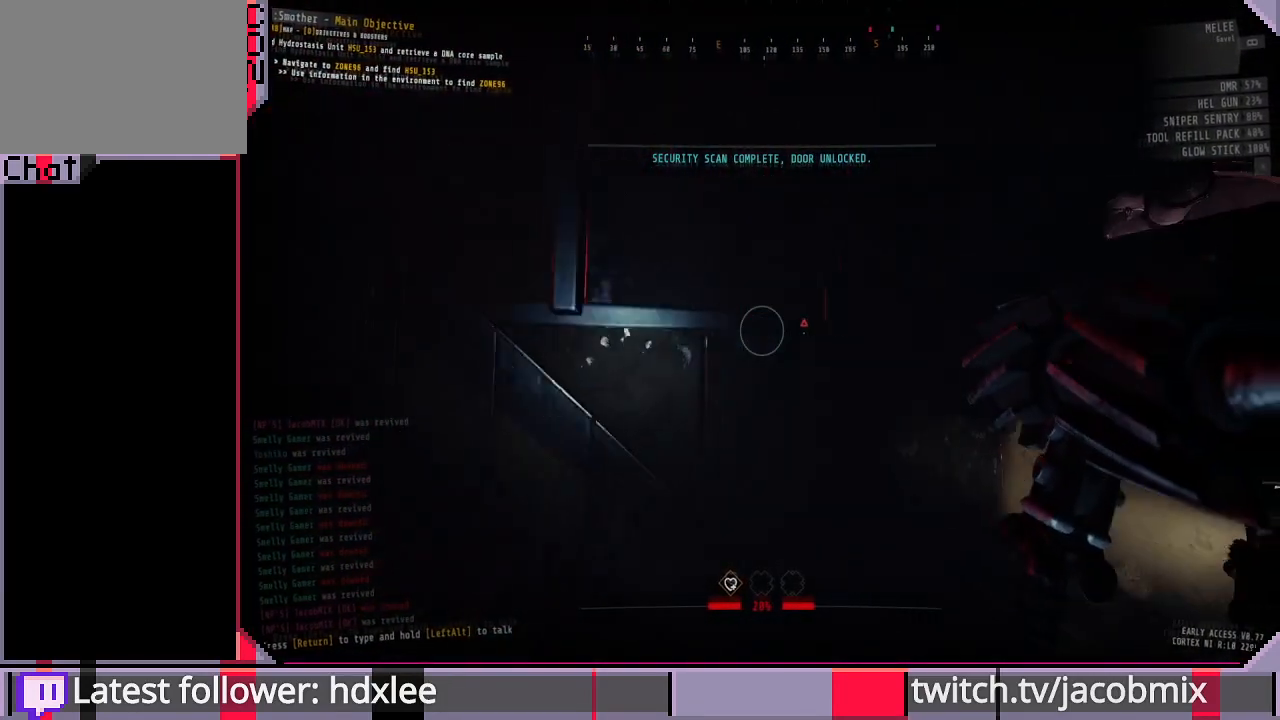
{"keys": ["a", "w"], "mouse": [], "events": [[267, "w", "down"]]}
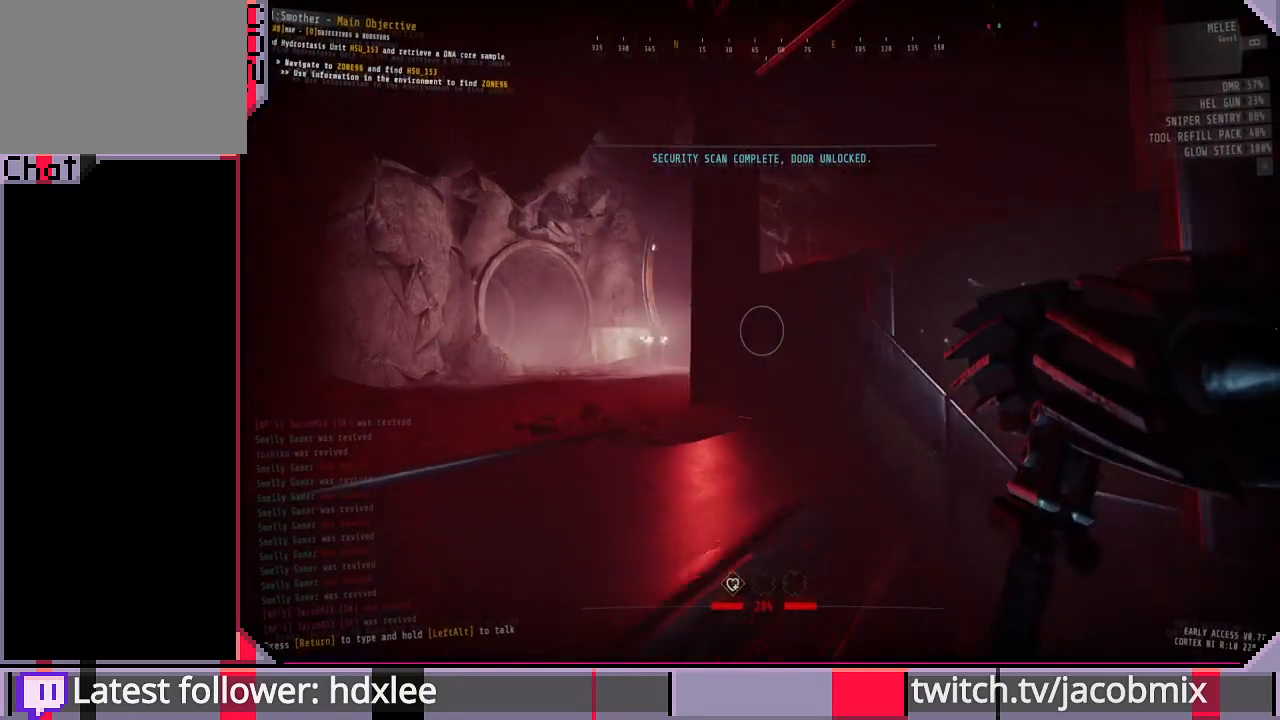
{"keys": ["a"], "mouse": [], "events": [[233, "w", "up"]]}
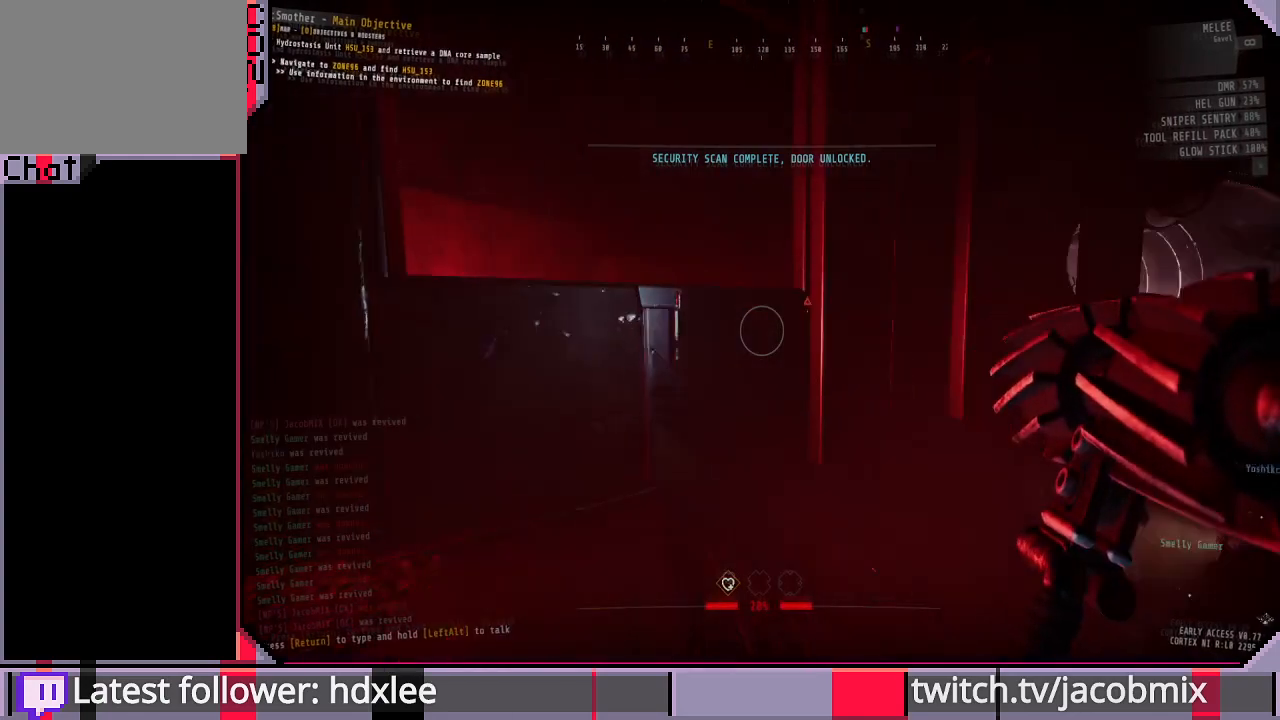
{"keys": ["a", "s"], "mouse": [], "events": [[167, "s", "down"]]}
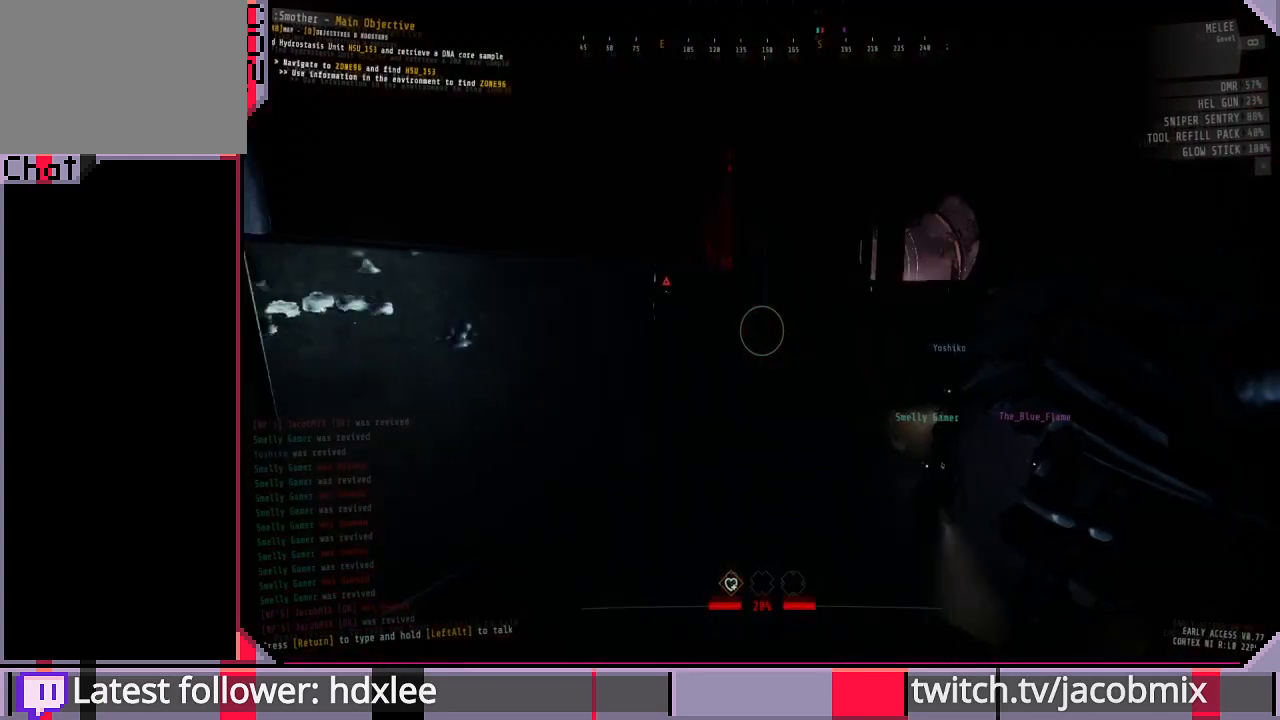
{"keys": [], "mouse": [], "events": [[67, "s", "up"], [300, "a", "up"]]}
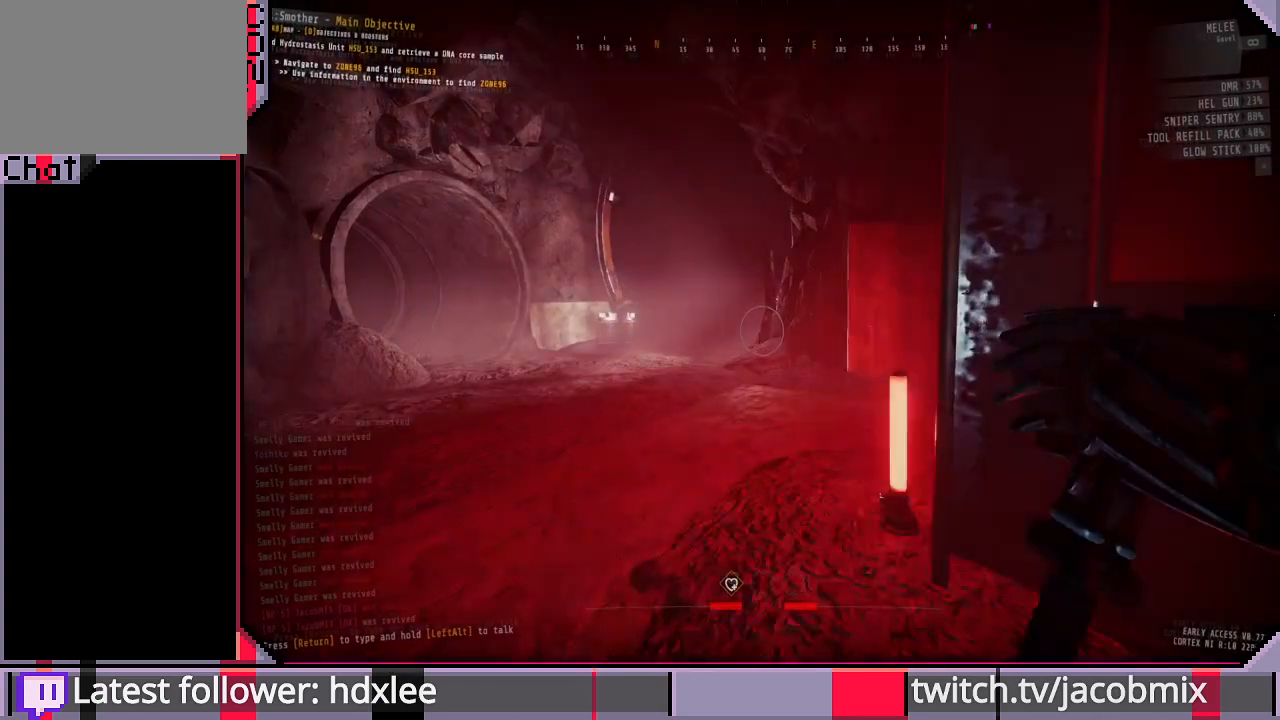
{"keys": [], "mouse": [], "events": []}
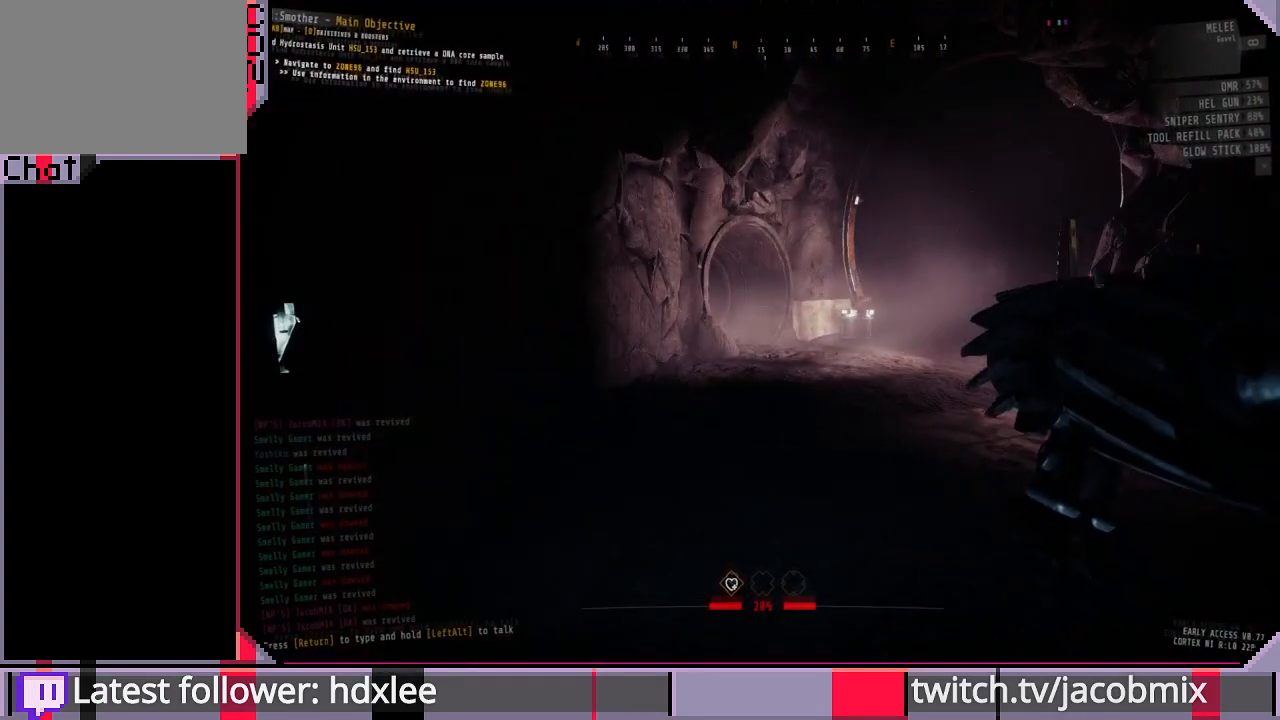
{"keys": [], "mouse": [], "events": []}
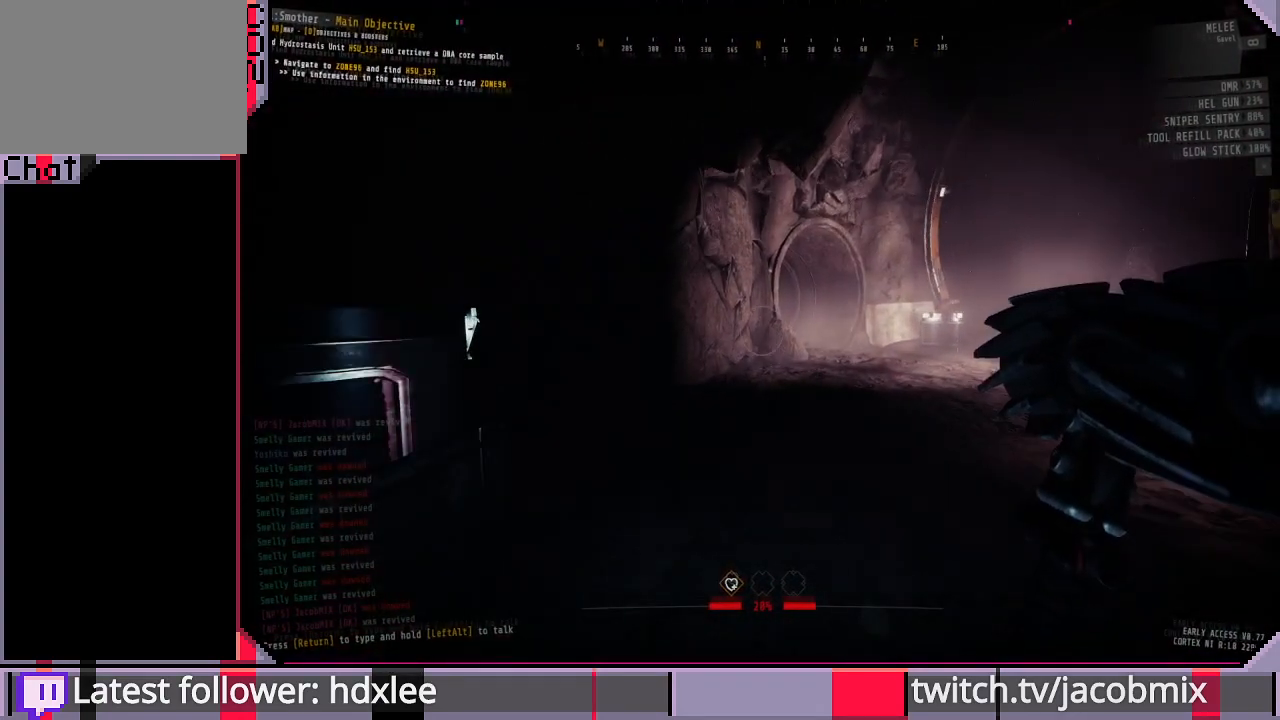
{"keys": [], "mouse": [], "events": []}
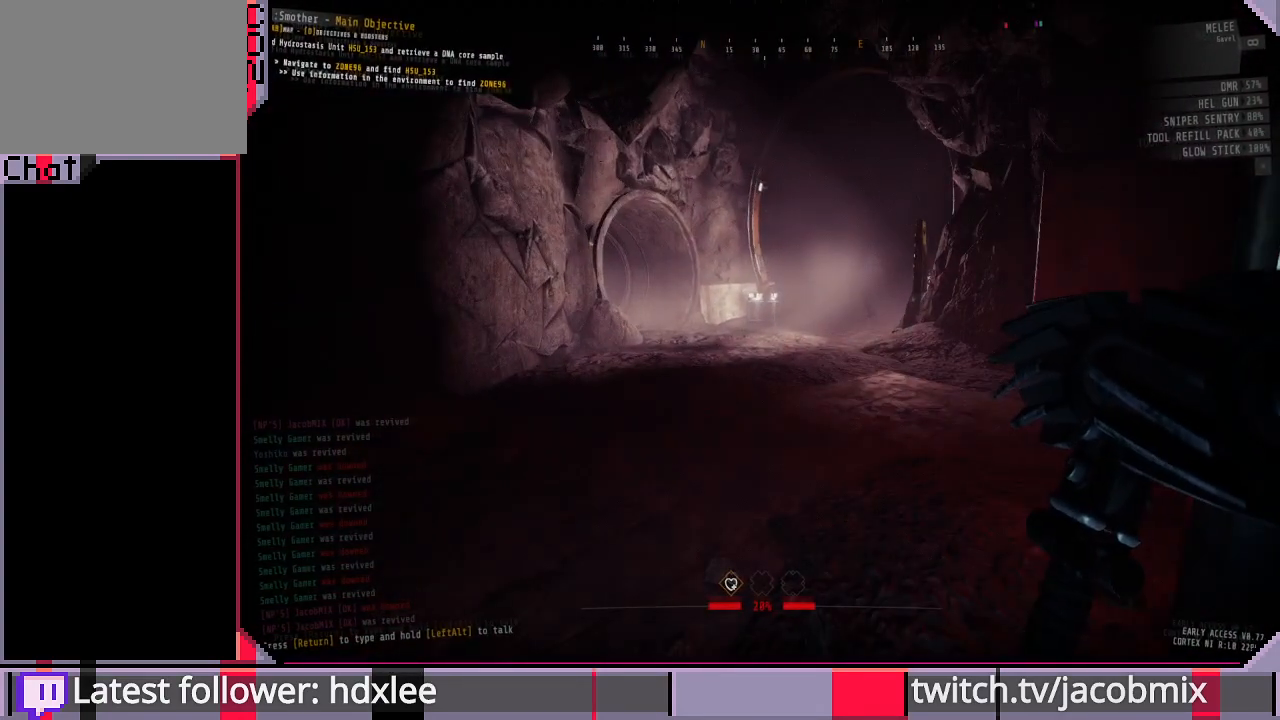
{"keys": [], "mouse": [], "events": []}
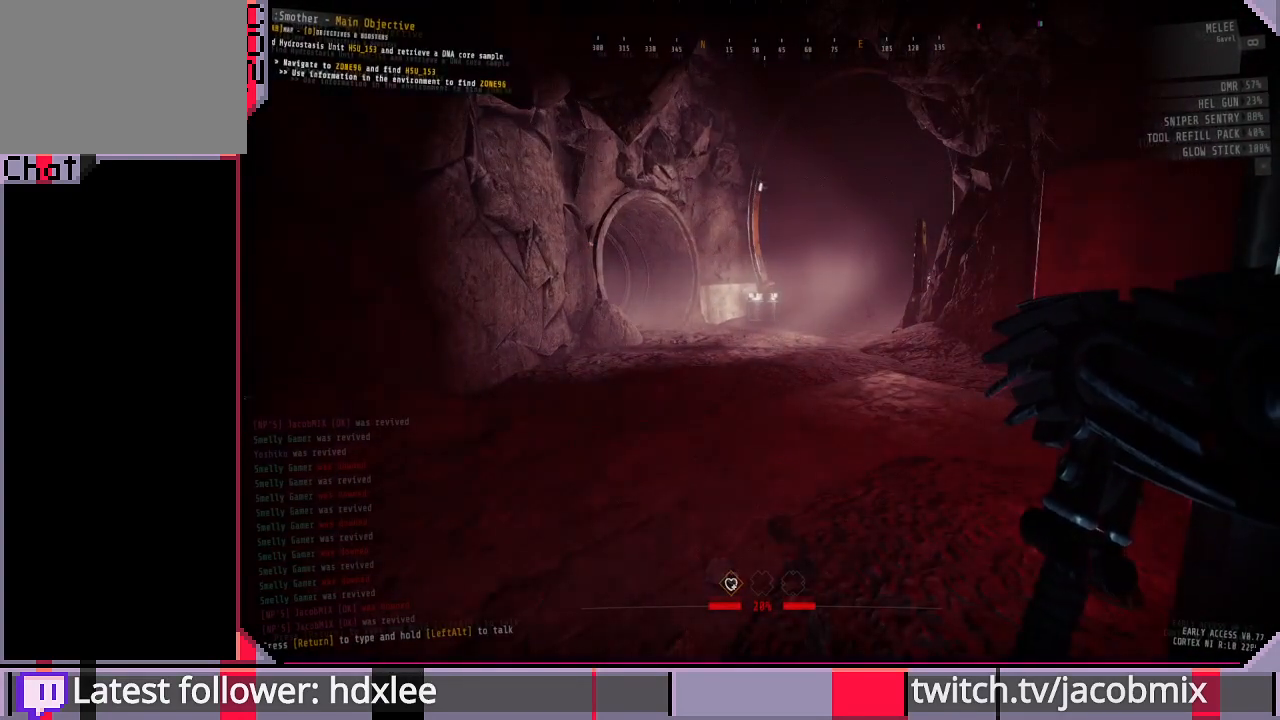
{"keys": [], "mouse": [], "events": []}
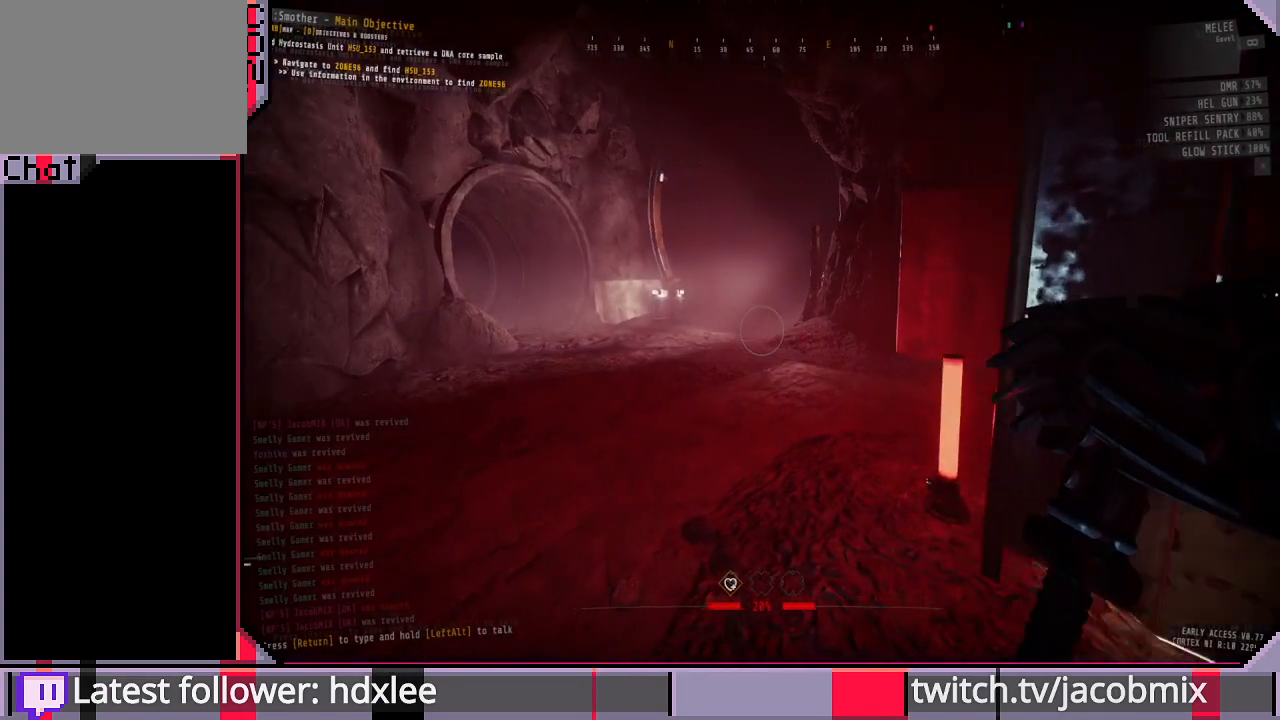
{"keys": [], "mouse": [], "events": []}
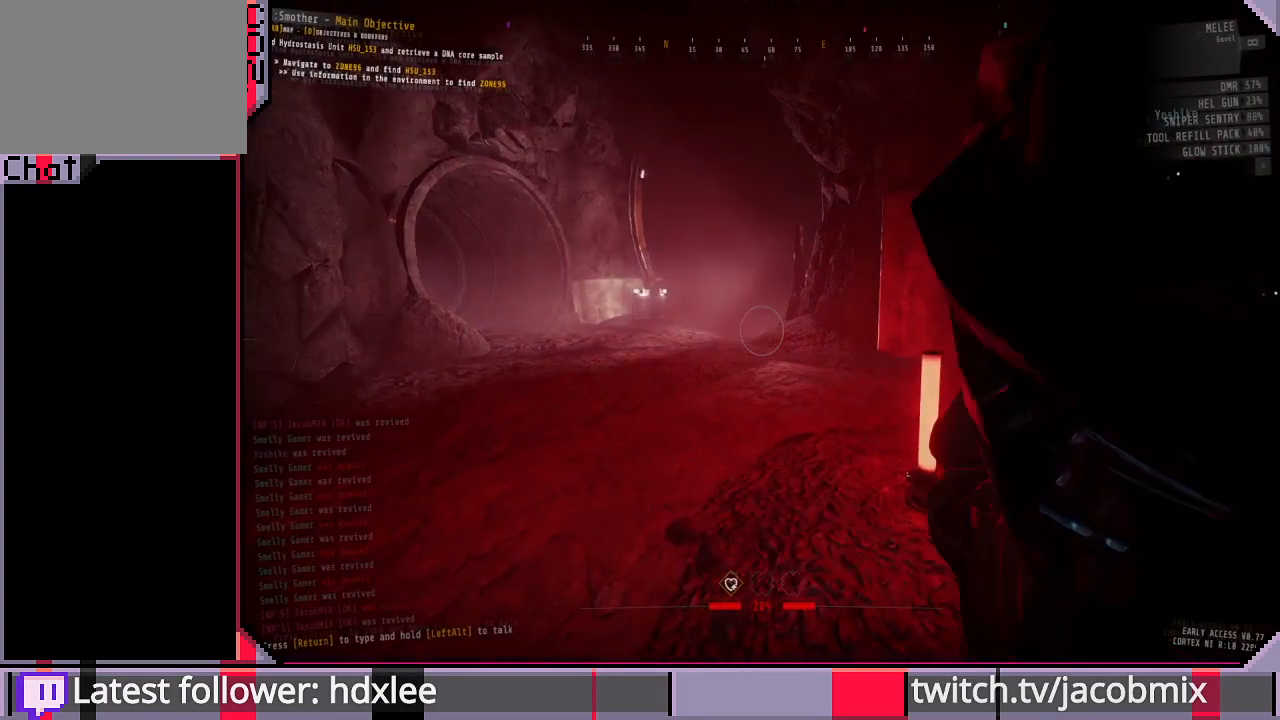
{"keys": [], "mouse": [], "events": []}
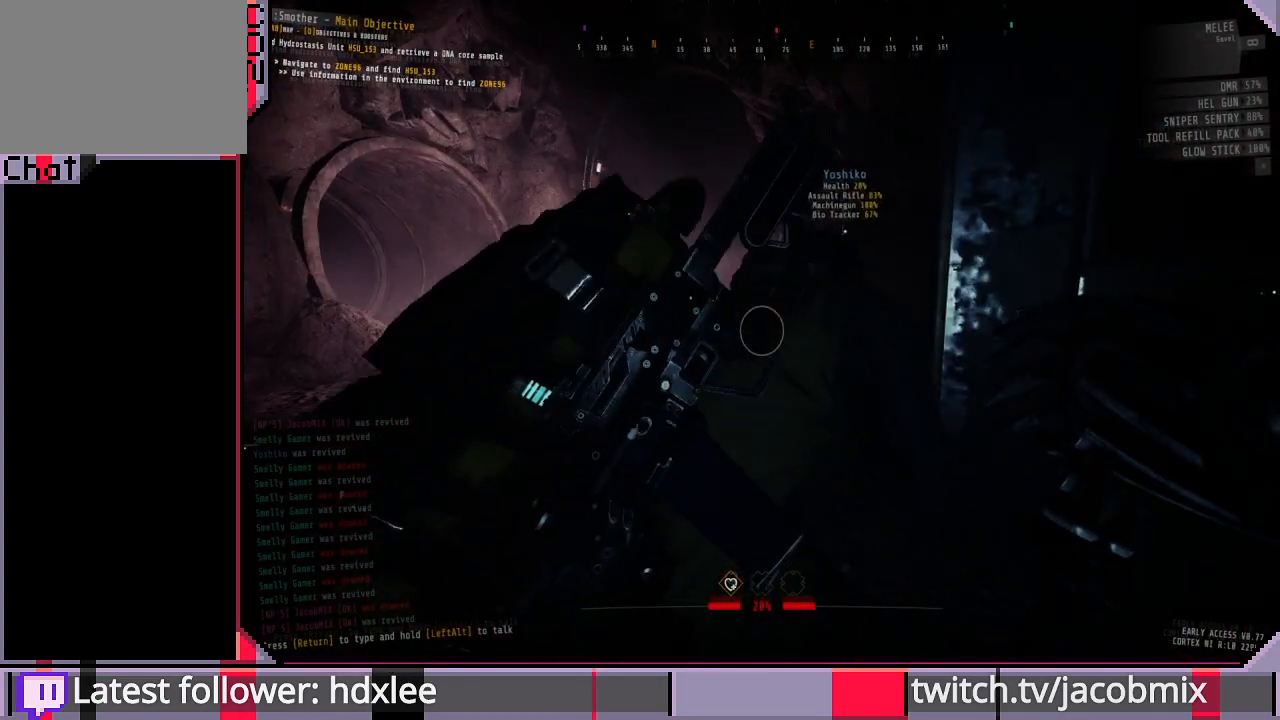
{"keys": ["w"], "mouse": [], "events": [[467, "w", "down"]]}
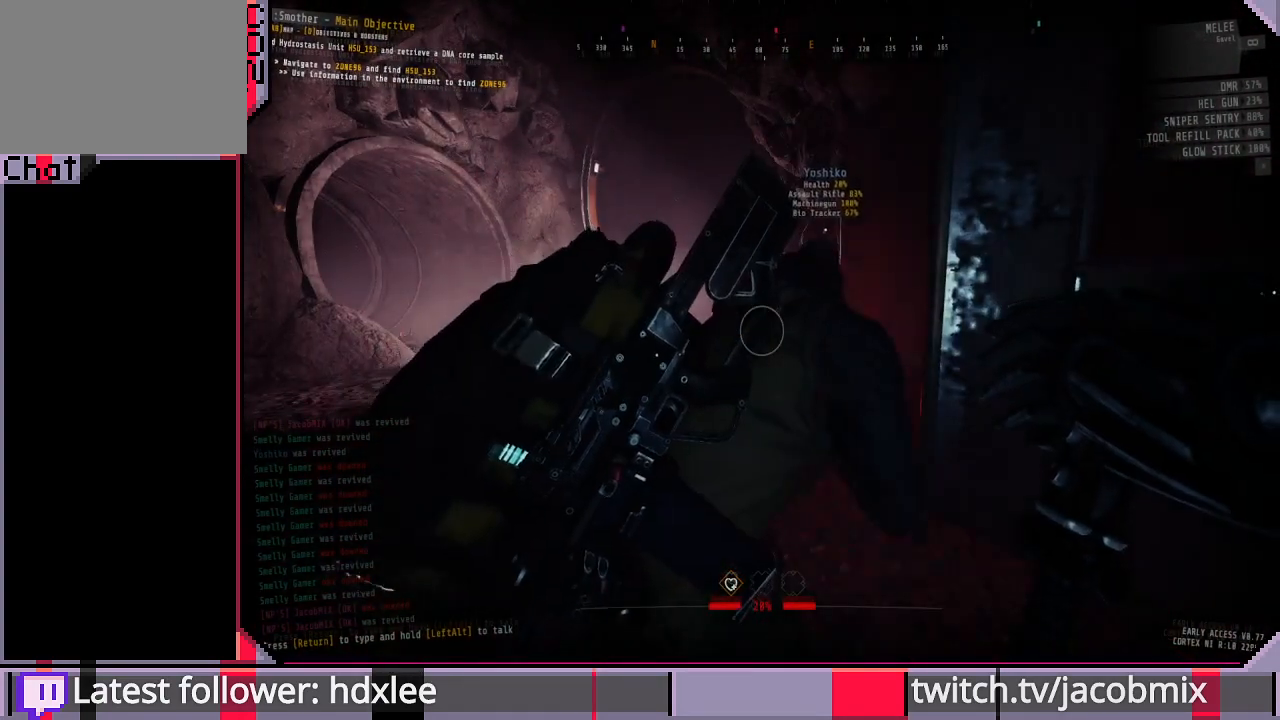
{"keys": ["w"], "mouse": [], "events": []}
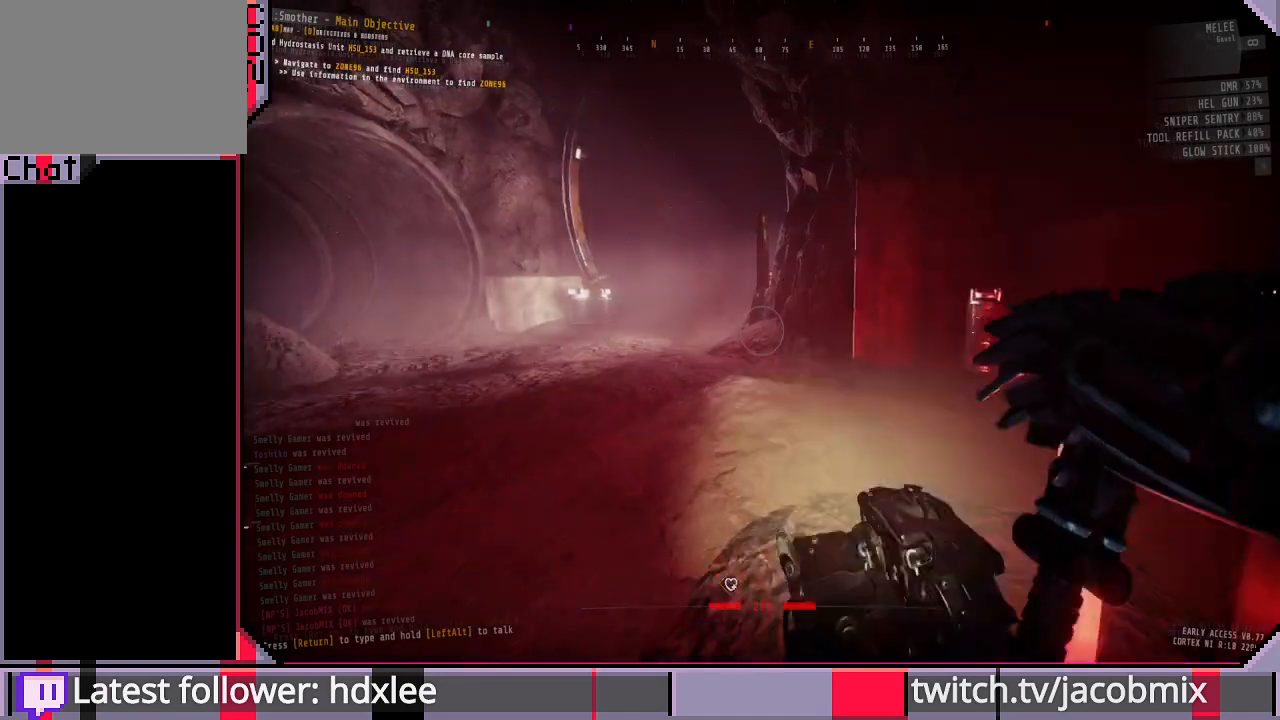
{"keys": ["w"], "mouse": [], "events": []}
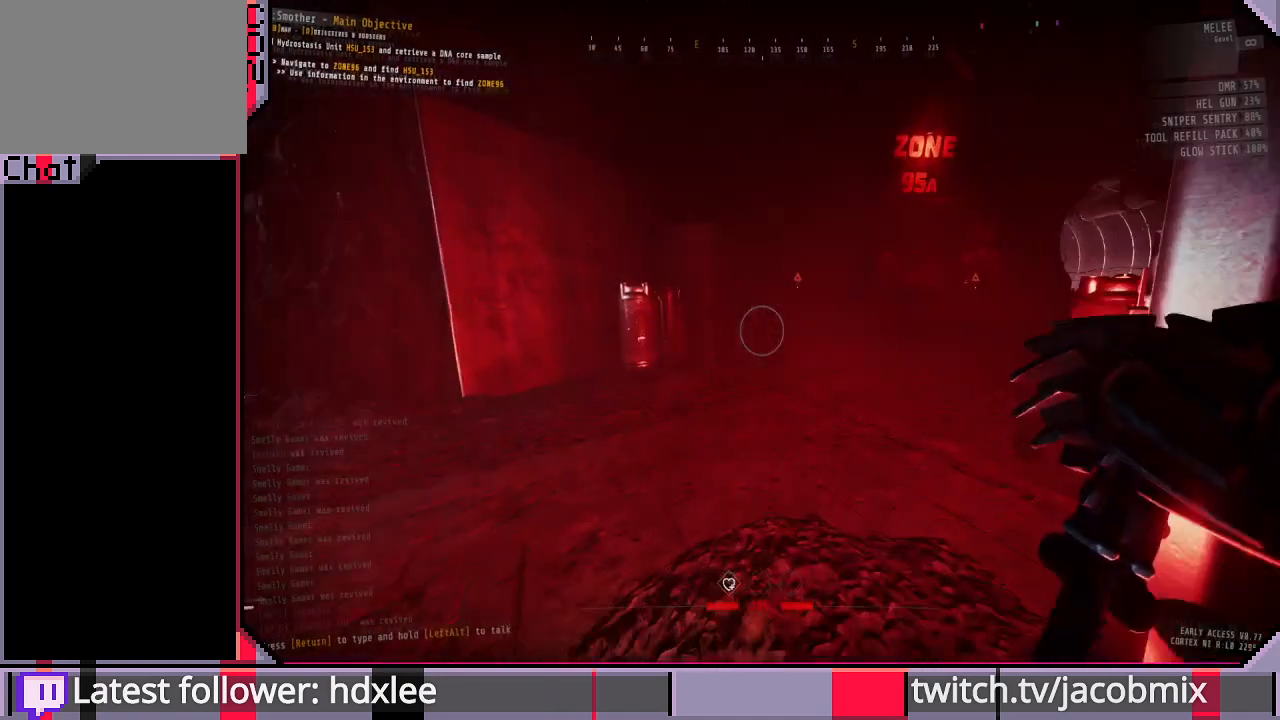
{"keys": ["d"], "mouse": [], "events": [[433, "d", "down"], [500, "w", "up"]]}
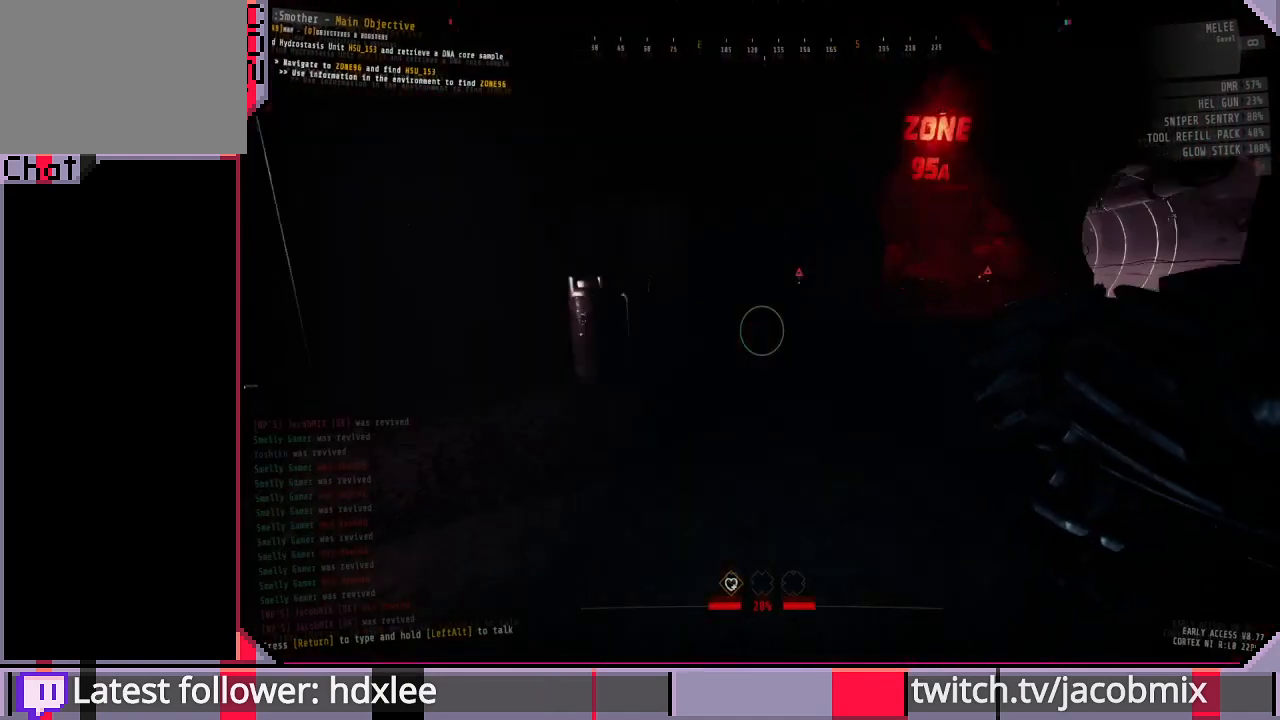
{"keys": ["d"], "mouse": [], "events": []}
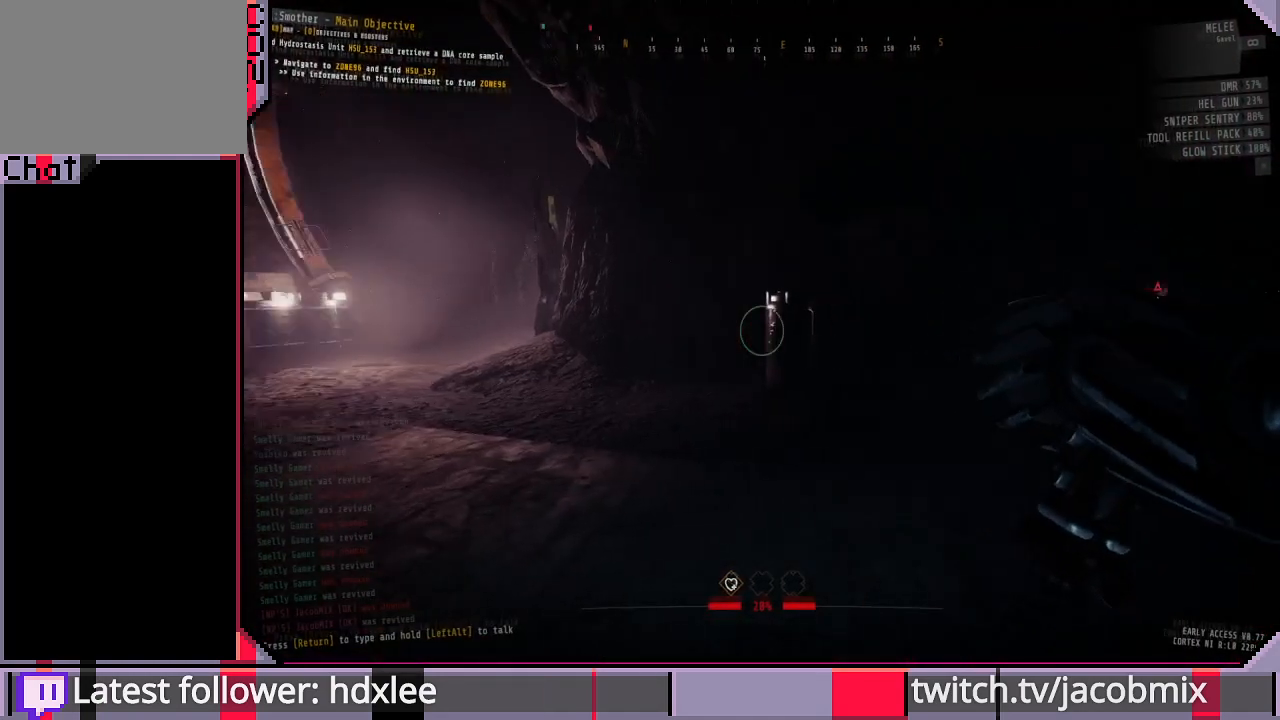
{"keys": ["a", "w"], "mouse": [], "events": [[33, "w", "down"], [100, "d", "up"], [367, "a", "down"]]}
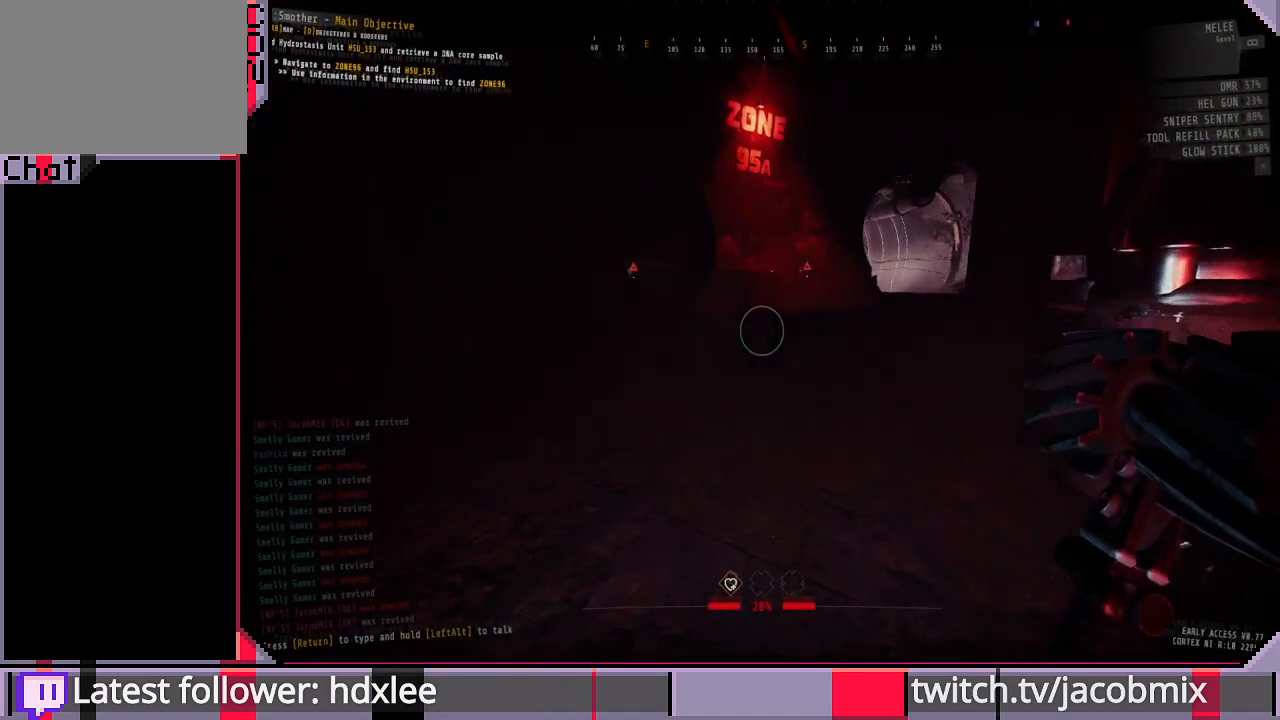
{"keys": ["w"], "mouse": [], "events": [[467, "a", "up"]]}
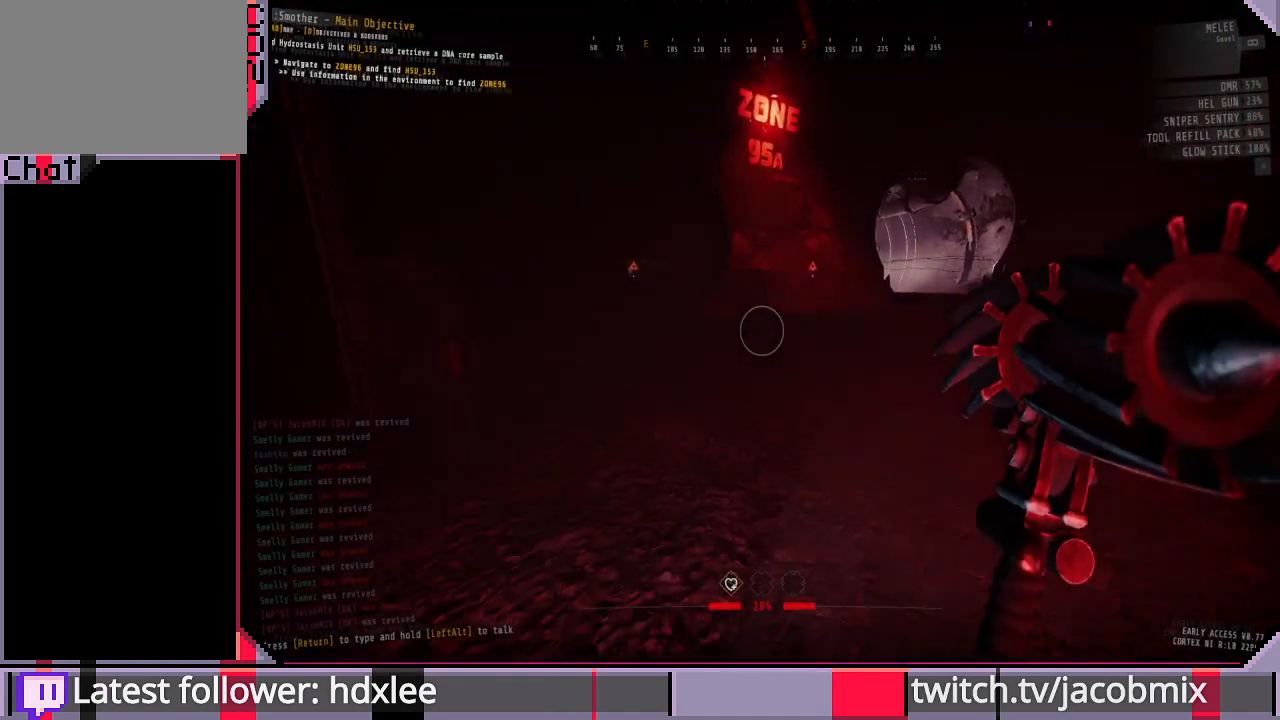
{"keys": [], "mouse": [], "events": [[467, "w", "up"]]}
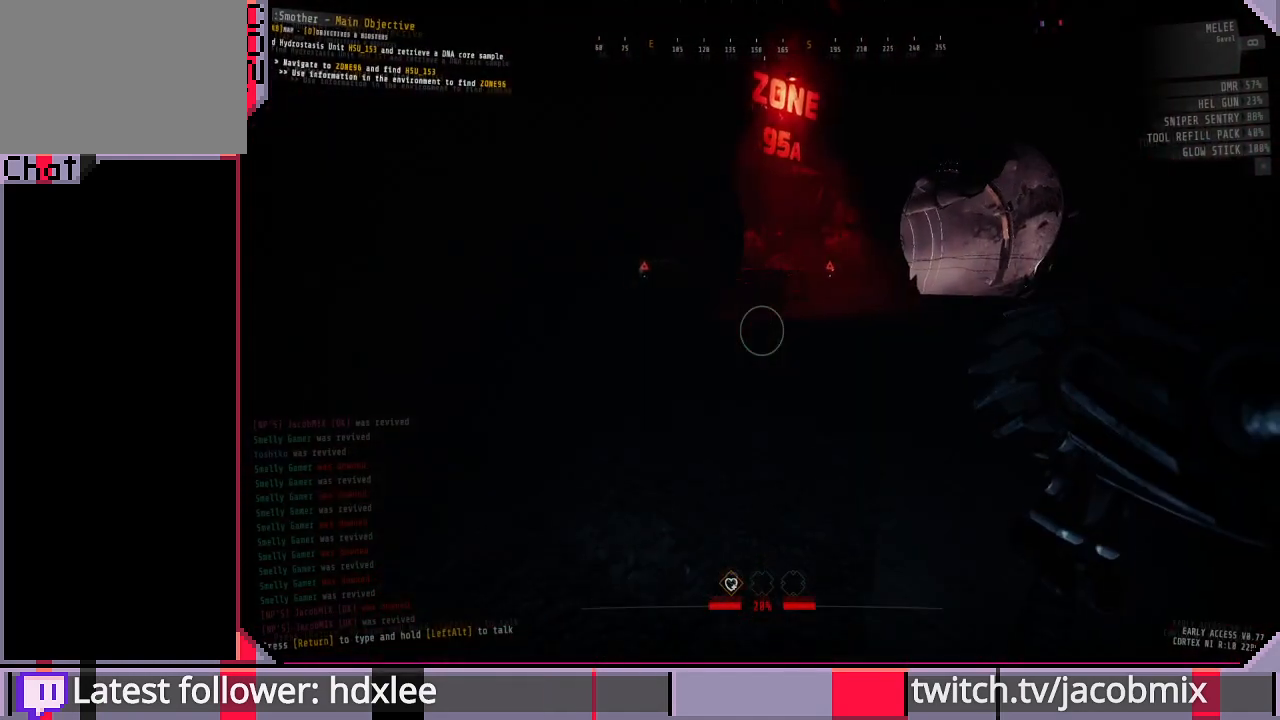
{"keys": ["d", "w"], "mouse": [], "events": [[200, "d", "down"], [467, "w", "down"]]}
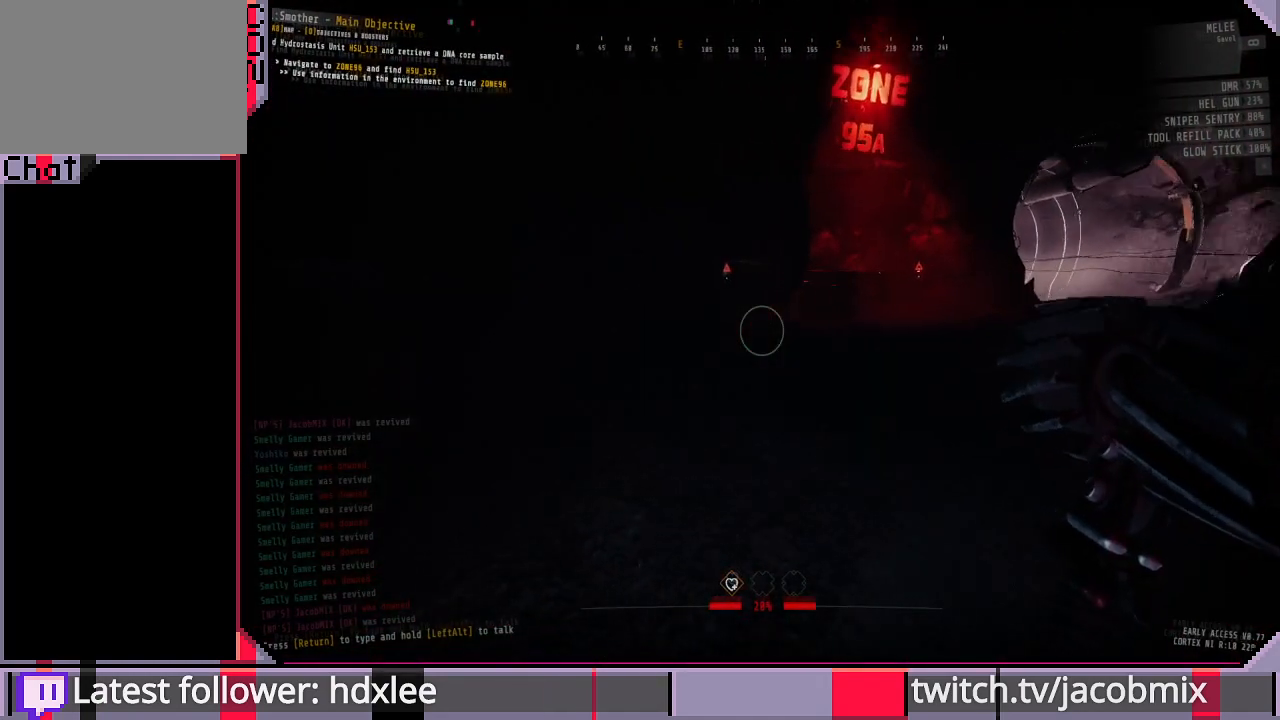
{"keys": ["d", "w"], "mouse": [], "events": []}
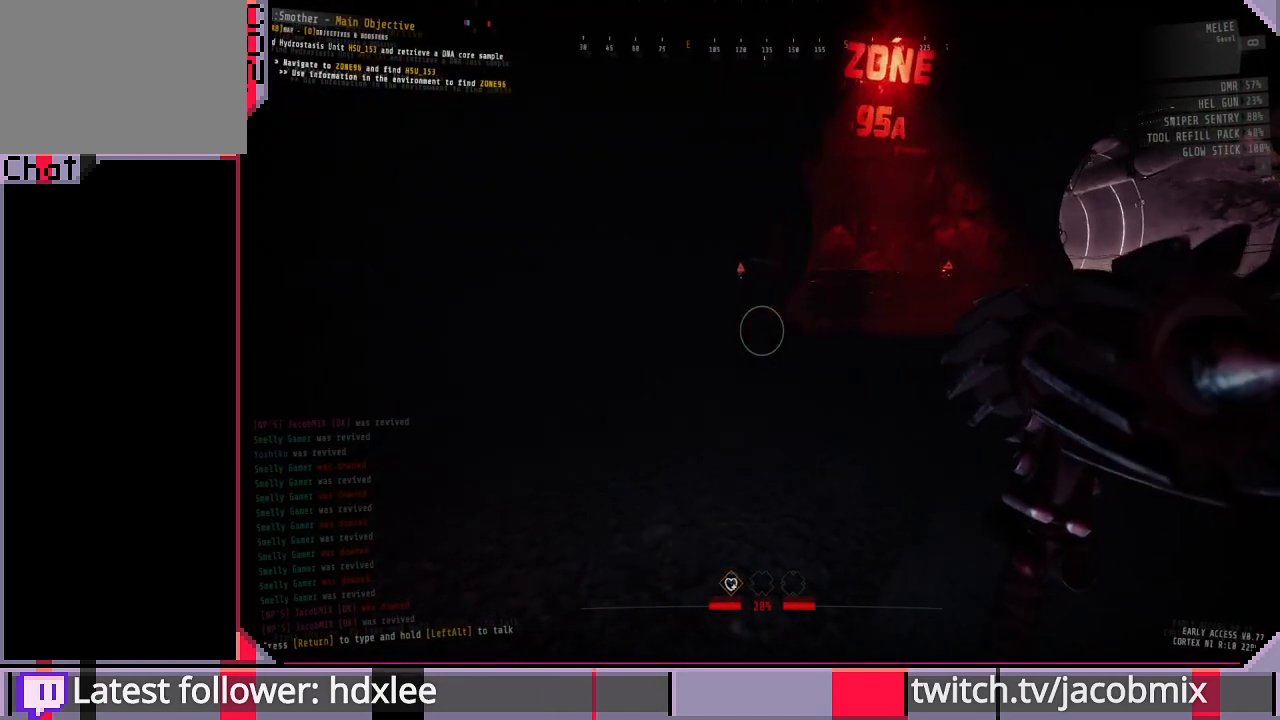
{"keys": ["d", "w"], "mouse": [], "events": [[67, "w", "up"], [333, "w", "down"]]}
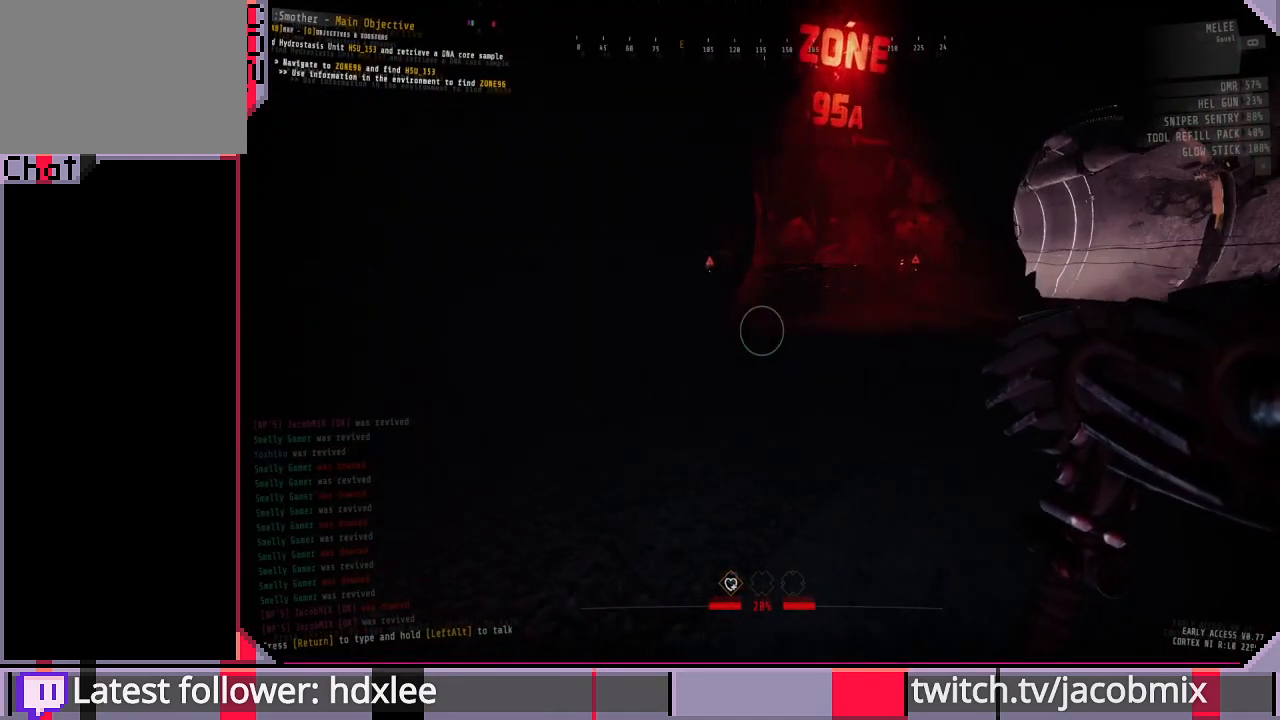
{"keys": ["w"], "mouse": [], "events": [[467, "d", "up"]]}
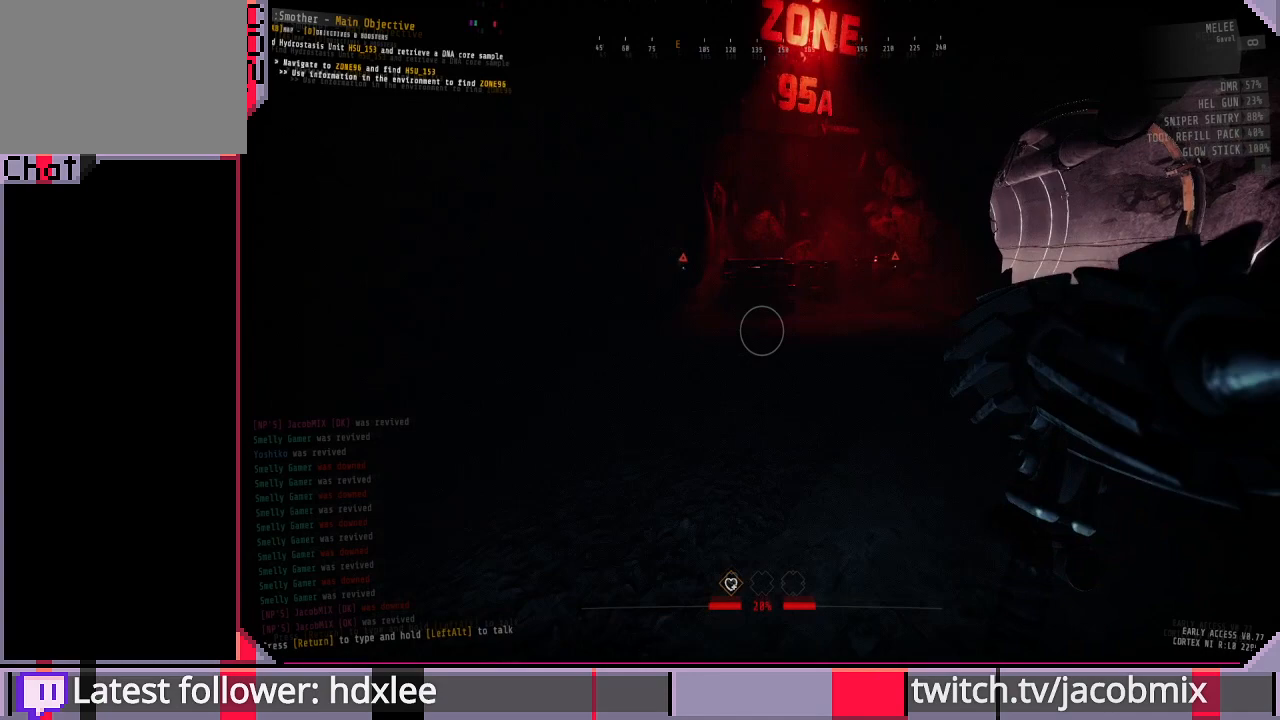
{"keys": ["d"], "mouse": [], "events": [[400, "d", "down"], [433, "w", "up"]]}
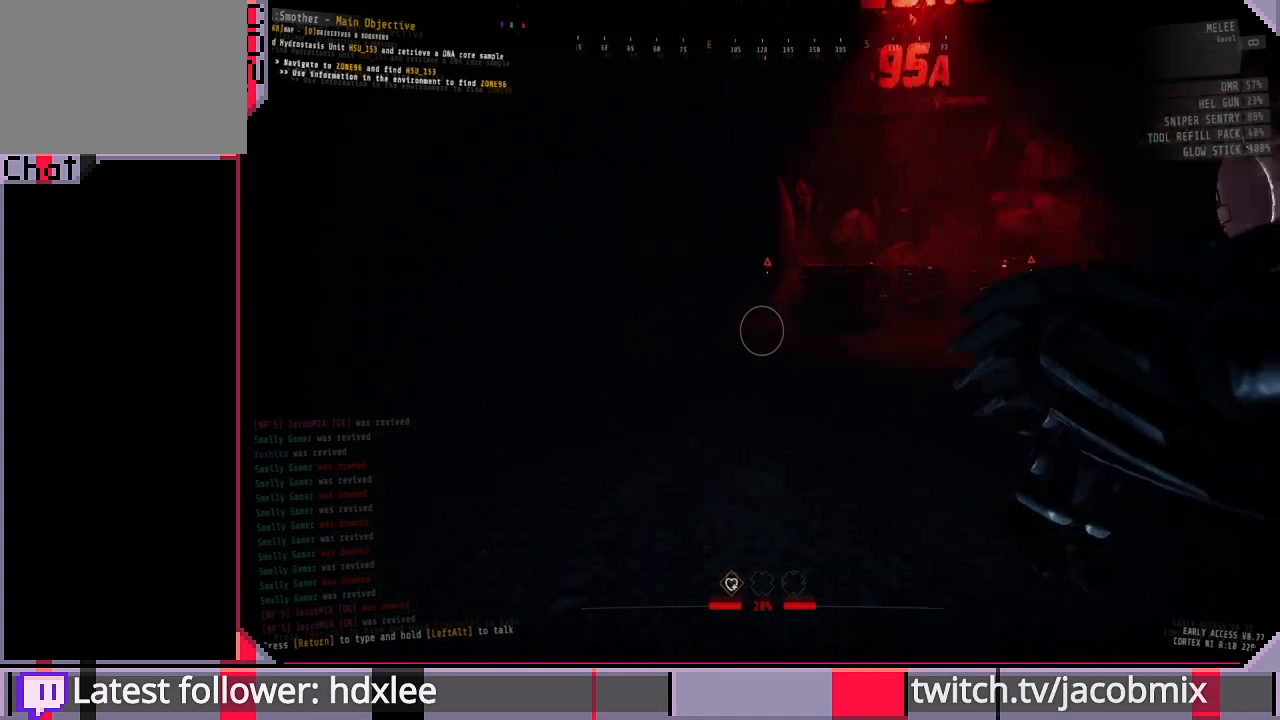
{"keys": ["d", "w"], "mouse": [], "events": [[400, "w", "down"]]}
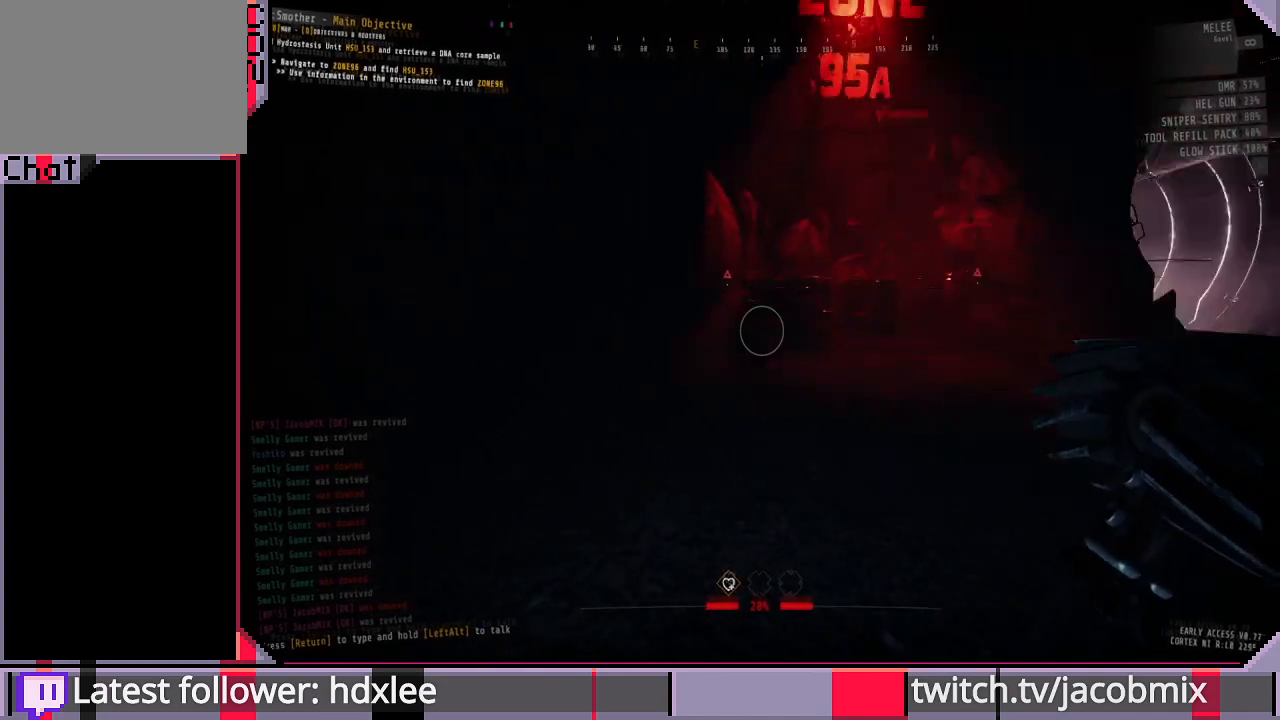
{"keys": ["d", "w"], "mouse": [], "events": []}
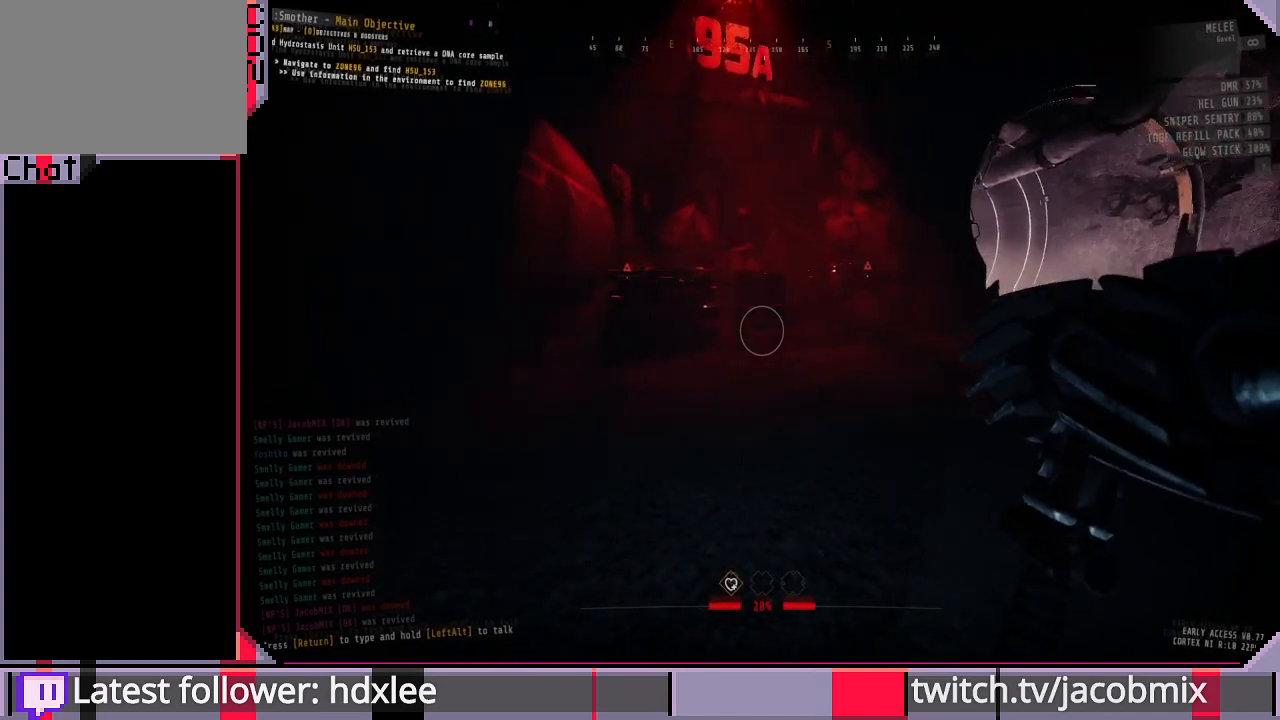
{"keys": ["w"], "mouse": [], "events": [[33, "d", "up"]]}